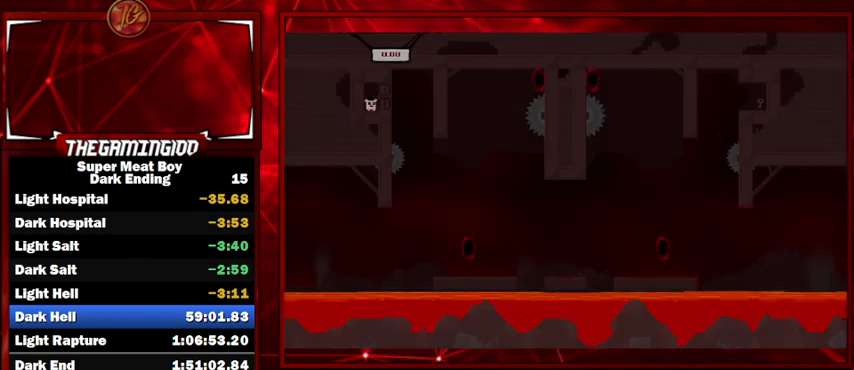
Gameplay with keyboard; each line is a JSON object with the keys held at the frame after it. "events" lists presses ("down") and releases ("up") of "left", "p", "right", "shift" and "space" between this image and that frame as [ms after this image, input, new state], when the widget could be followed in between. No other keys are recorded. Mouse input is not recorded.
{"keys": ["shift"], "events": []}
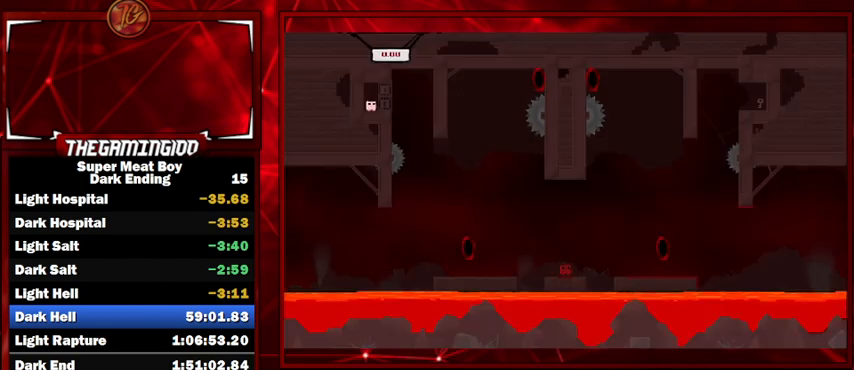
{"keys": ["right", "shift"], "events": [[234, "right", "down"], [234, "space", "down"], [334, "space", "up"]]}
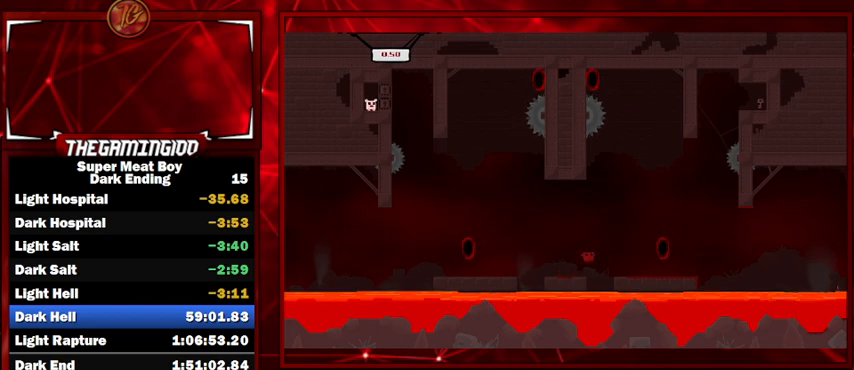
{"keys": [], "events": [[400, "right", "up"], [434, "shift", "up"]]}
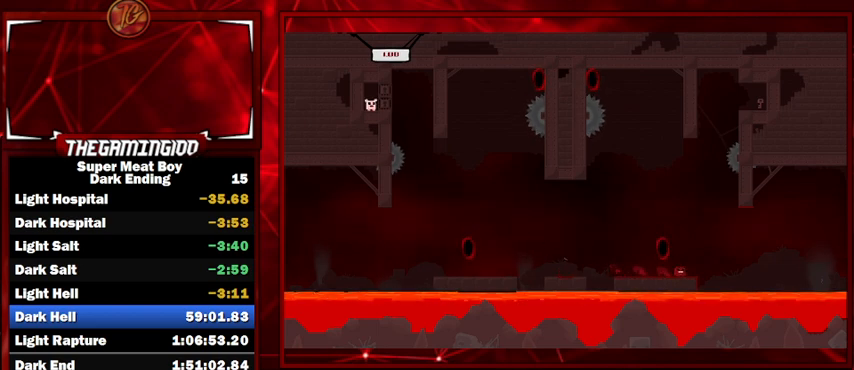
{"keys": ["space"], "events": [[100, "right", "down"], [334, "right", "up"], [500, "space", "down"]]}
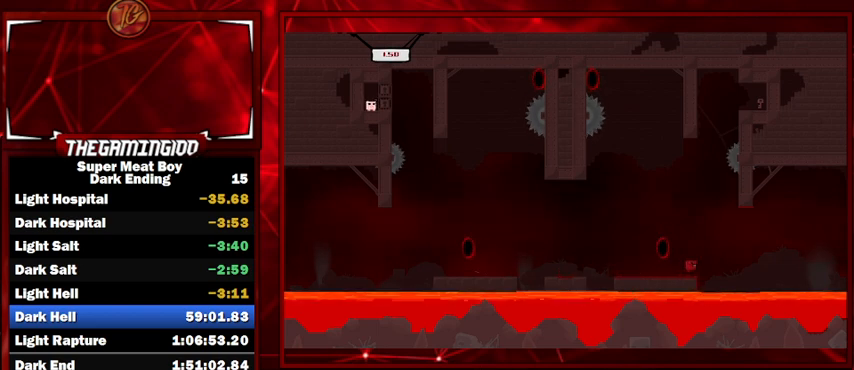
{"keys": ["shift"], "events": [[67, "p", "down"], [134, "p", "up"], [134, "space", "up"], [234, "p", "down"], [300, "p", "up"], [434, "shift", "down"]]}
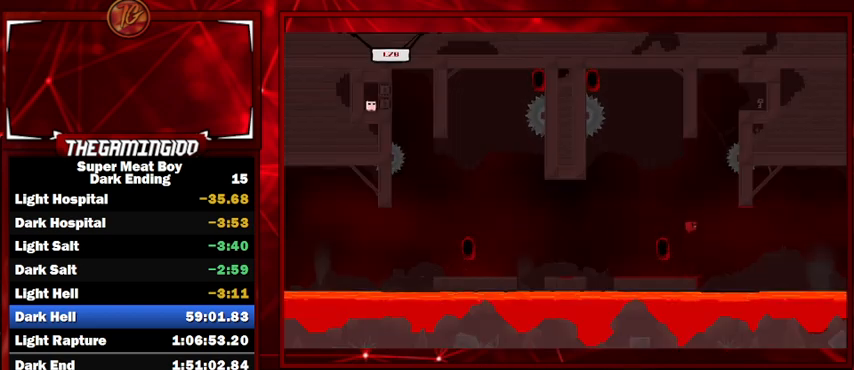
{"keys": ["shift"], "events": [[34, "right", "down"], [67, "right", "up"]]}
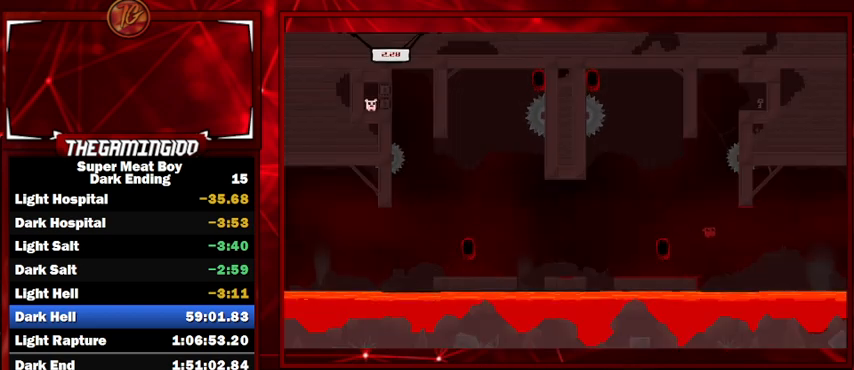
{"keys": ["left", "shift"], "events": [[100, "left", "down"]]}
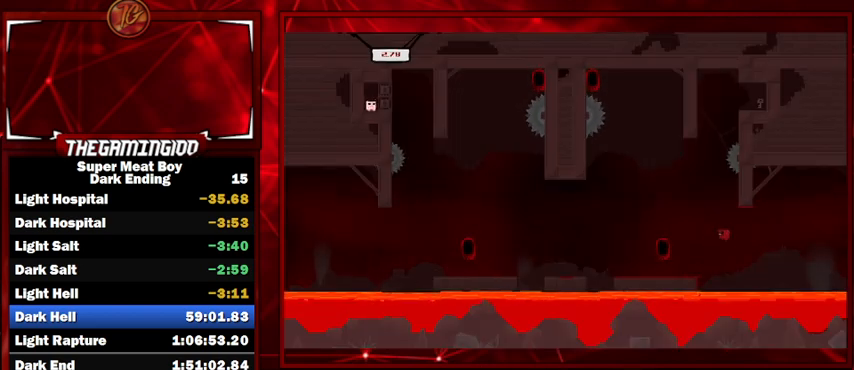
{"keys": ["right", "shift"], "events": [[200, "right", "down"], [234, "left", "up"]]}
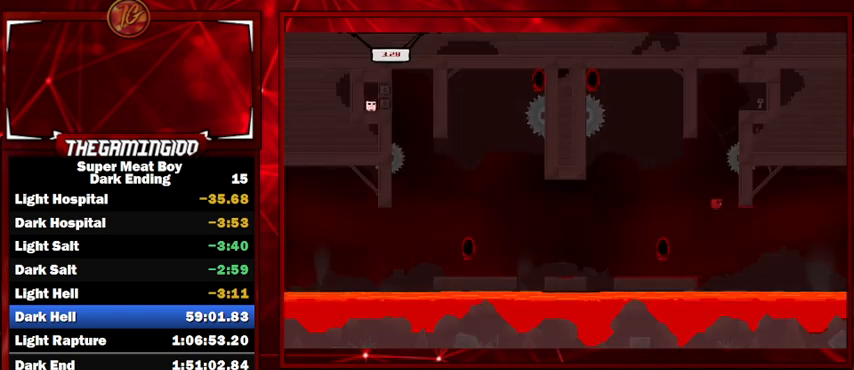
{"keys": ["right", "shift"], "events": []}
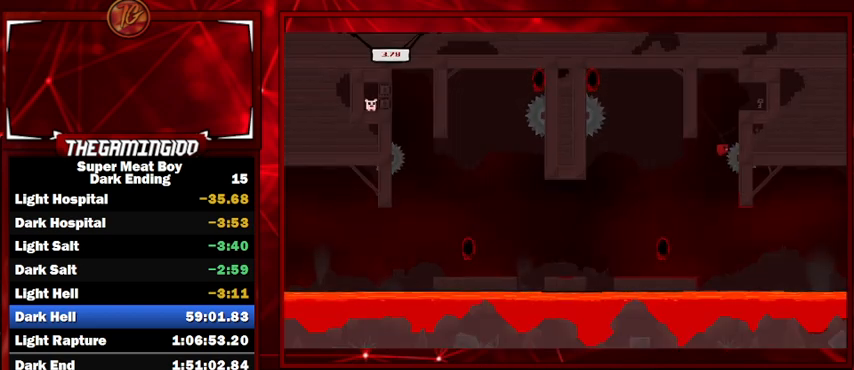
{"keys": ["shift"], "events": [[500, "right", "up"]]}
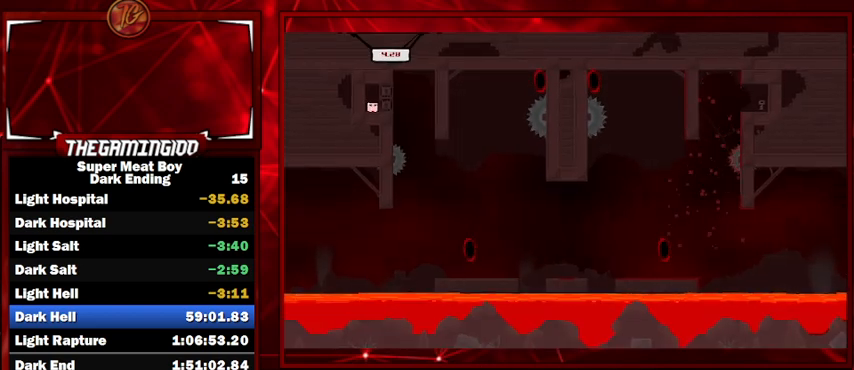
{"keys": ["shift"], "events": []}
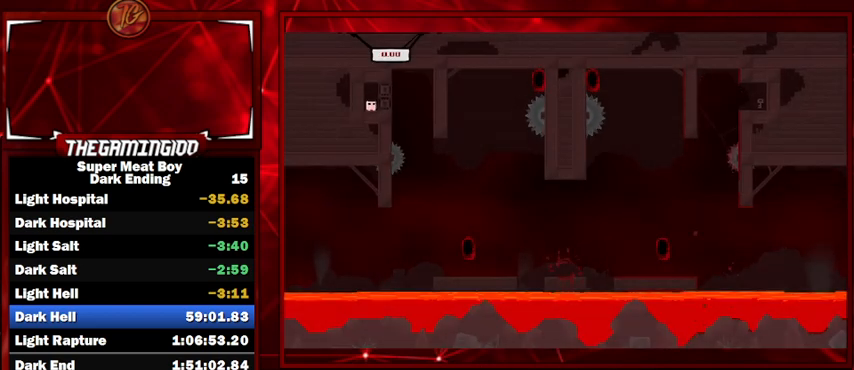
{"keys": ["right", "shift"], "events": [[67, "right", "down"]]}
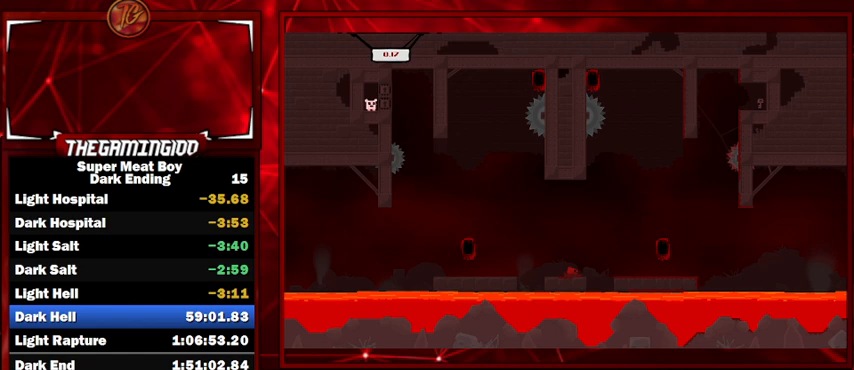
{"keys": ["right", "shift"], "events": [[100, "space", "down"], [234, "right", "up"], [234, "space", "up"], [500, "right", "down"]]}
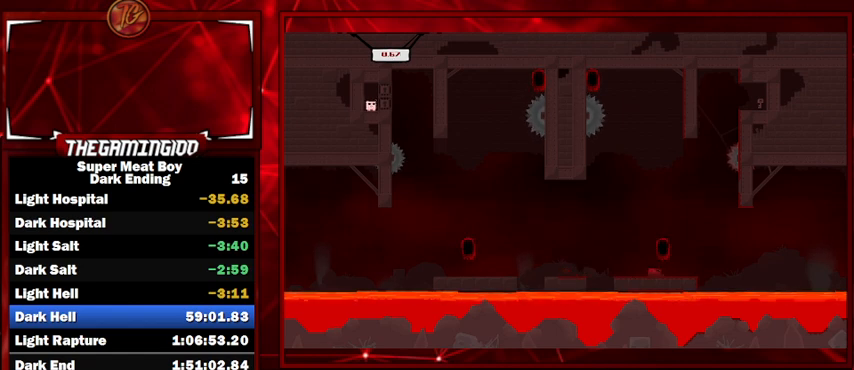
{"keys": [], "events": [[234, "right", "up"], [234, "shift", "up"]]}
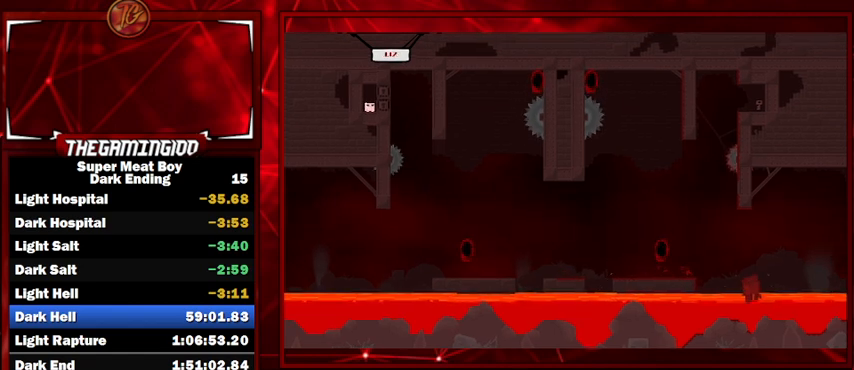
{"keys": ["shift"], "events": [[267, "shift", "down"]]}
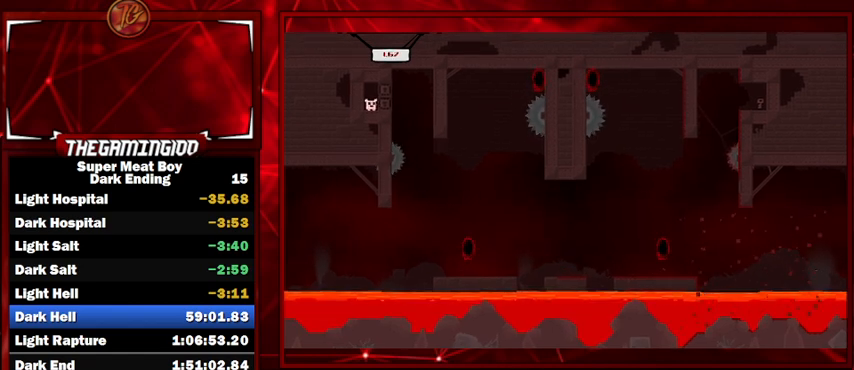
{"keys": ["shift"], "events": []}
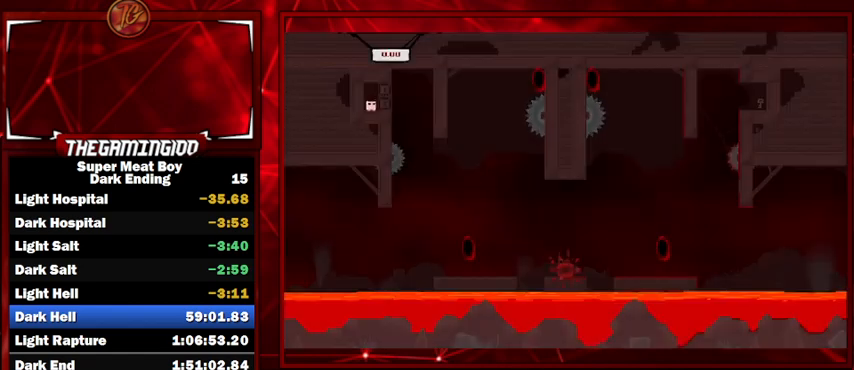
{"keys": ["right", "shift", "space"], "events": [[200, "shift", "up"], [300, "shift", "down"], [467, "right", "down"], [467, "space", "down"]]}
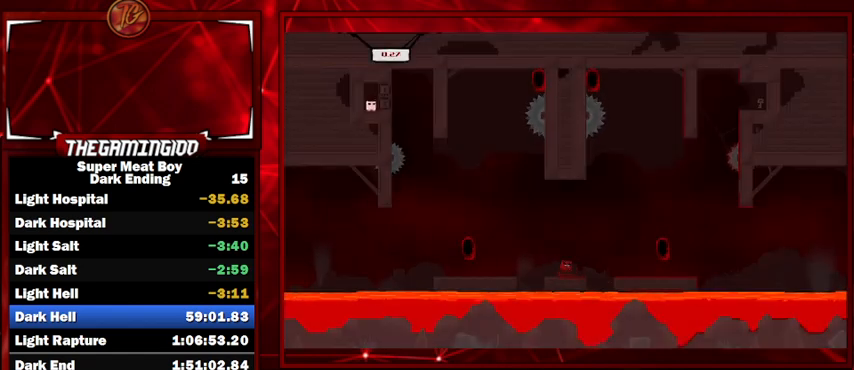
{"keys": ["right", "shift"], "events": [[167, "space", "up"]]}
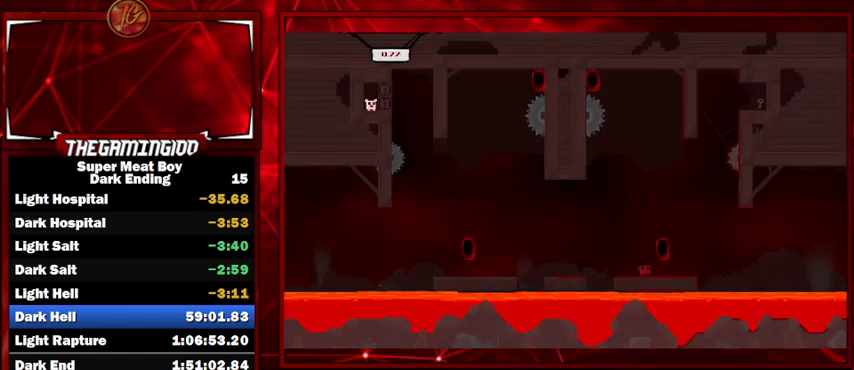
{"keys": ["right"], "events": [[134, "right", "up"], [200, "shift", "up"], [367, "right", "down"]]}
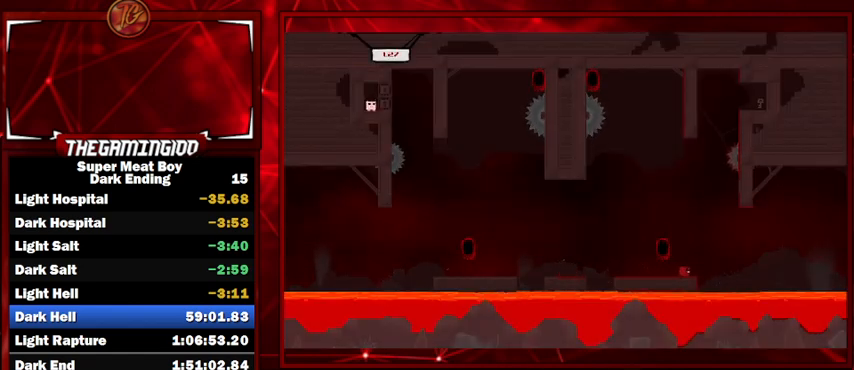
{"keys": ["p"], "events": [[100, "right", "up"], [234, "space", "down"], [300, "p", "down"], [400, "p", "up"], [400, "space", "up"], [467, "p", "down"]]}
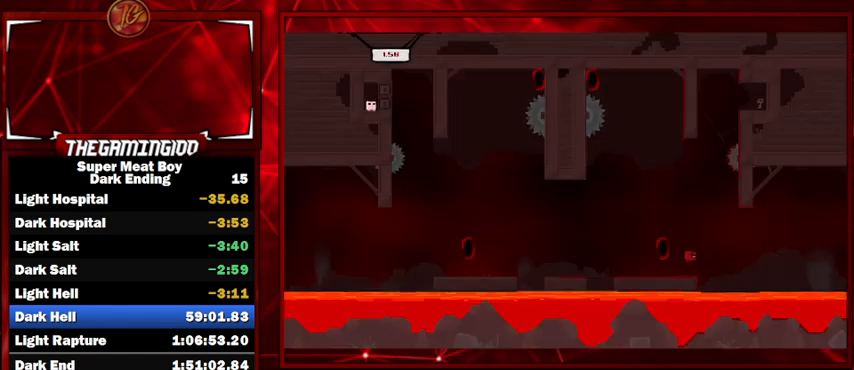
{"keys": ["shift"], "events": [[34, "p", "up"], [167, "shift", "down"], [267, "right", "down"], [300, "right", "up"]]}
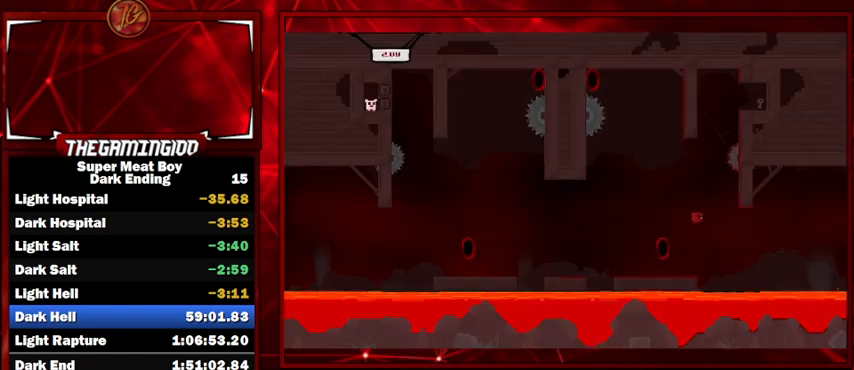
{"keys": ["left", "shift"], "events": [[367, "left", "down"]]}
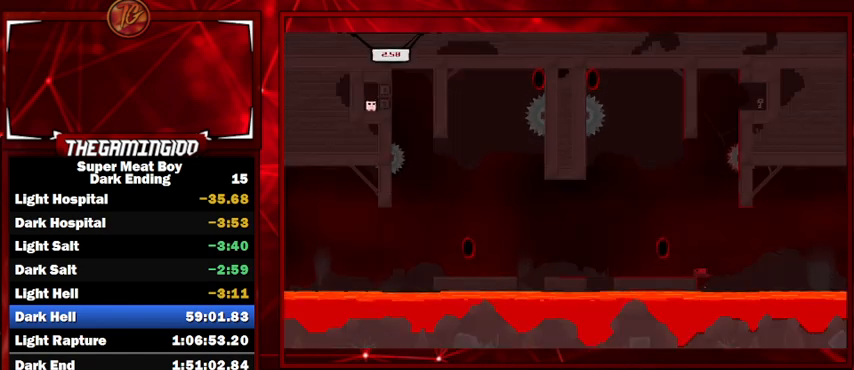
{"keys": ["right", "shift"], "events": [[234, "right", "down"], [300, "left", "up"]]}
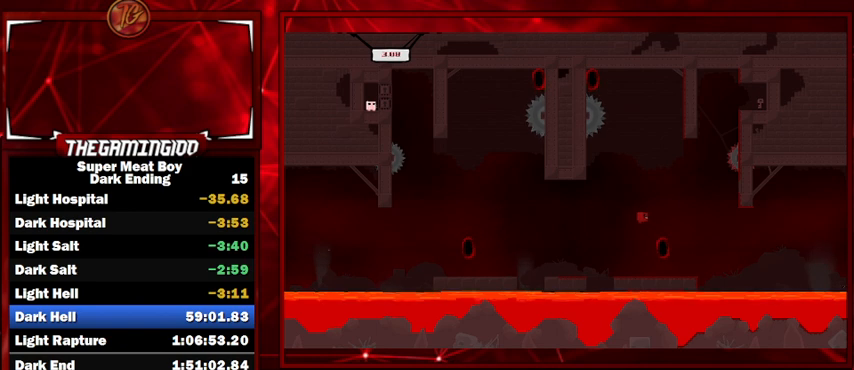
{"keys": ["left", "shift"], "events": [[300, "right", "up"], [367, "left", "down"]]}
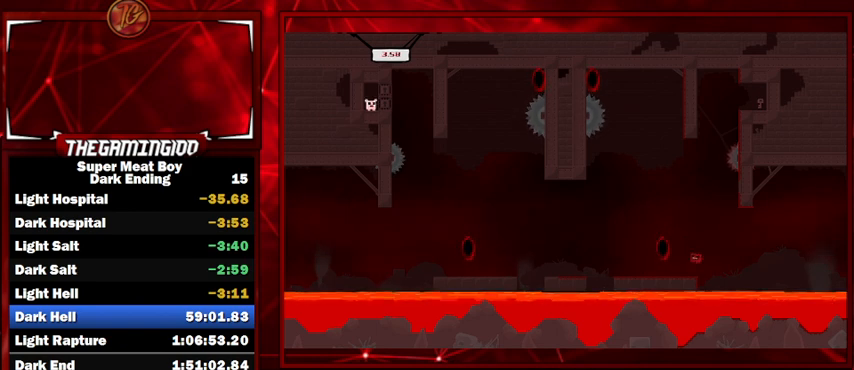
{"keys": ["shift"], "events": [[134, "left", "up"], [367, "right", "down"], [467, "right", "up"]]}
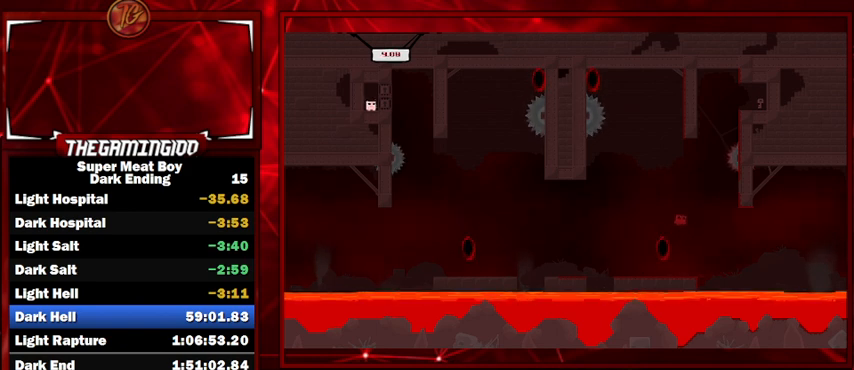
{"keys": ["shift"], "events": []}
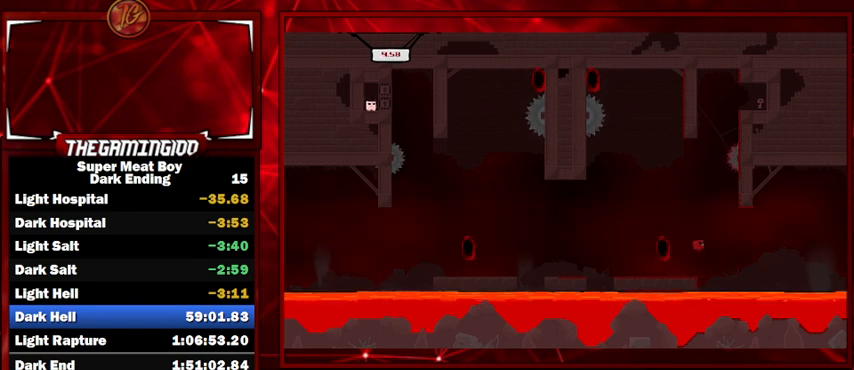
{"keys": ["right", "shift"], "events": [[67, "left", "down"], [200, "left", "up"], [500, "right", "down"]]}
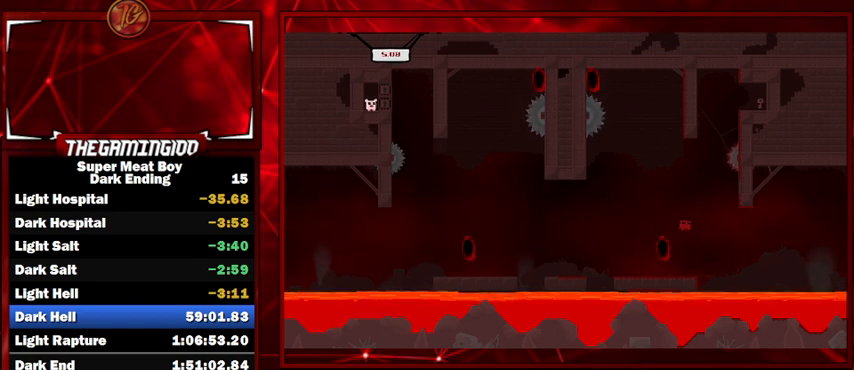
{"keys": ["left", "shift"], "events": [[234, "right", "up"], [467, "left", "down"]]}
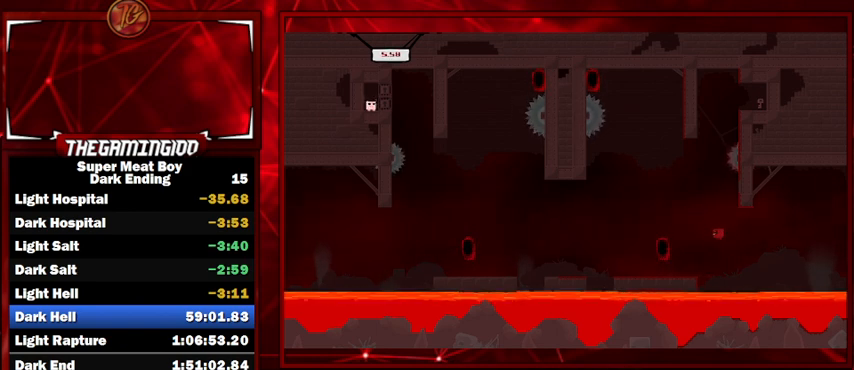
{"keys": ["left", "shift"], "events": [[100, "left", "up"], [234, "left", "down"]]}